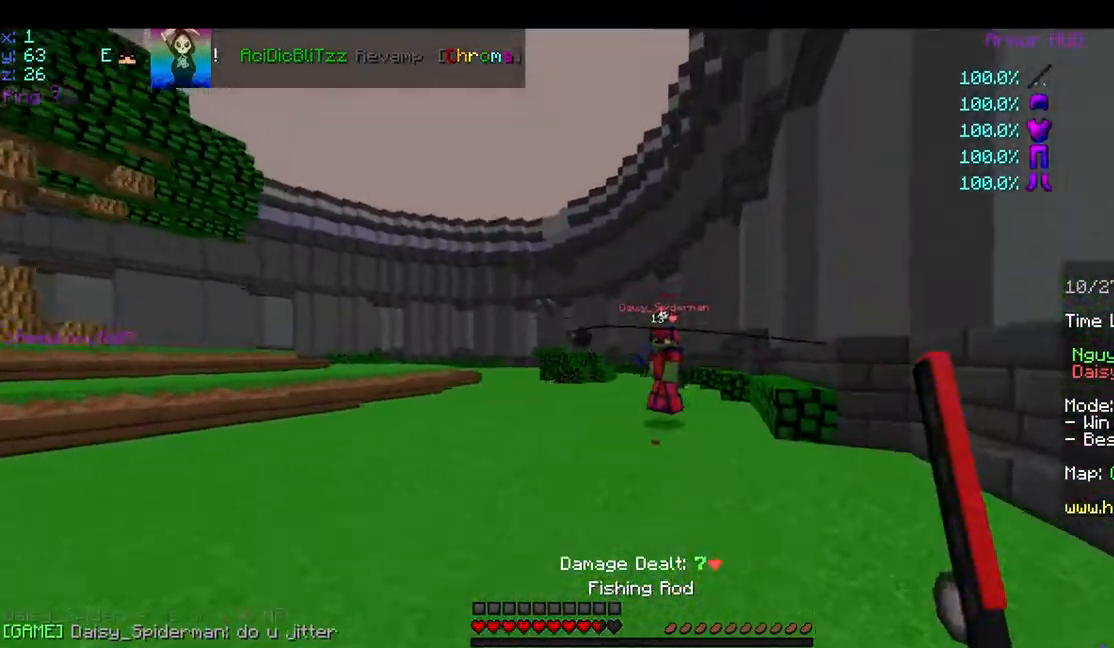
Gameplay with keyboard and mouse; each line is a JSON object with the keys and mouse buttons held at the frame after it. "events" lists presses ("down") and releases ("up") of "a", "d", "s", "space", "w", "mouse_left" and "mouse_right" between this image and that frame as [ms after this image, input, new state], when the widget could be followed in between. "mouse_left", "mouse_right" = the "left", "right" buttons of the "mouse" list. No other keys are recorded. Fast repeated clicks can show as one long hold. Mouse movement is not recorded.
{"keys": ["a"], "mouse": ["left"], "events": [[167, "d", "up"], [267, "mouse_left", "down"], [317, "a", "down"], [417, "w", "up"]]}
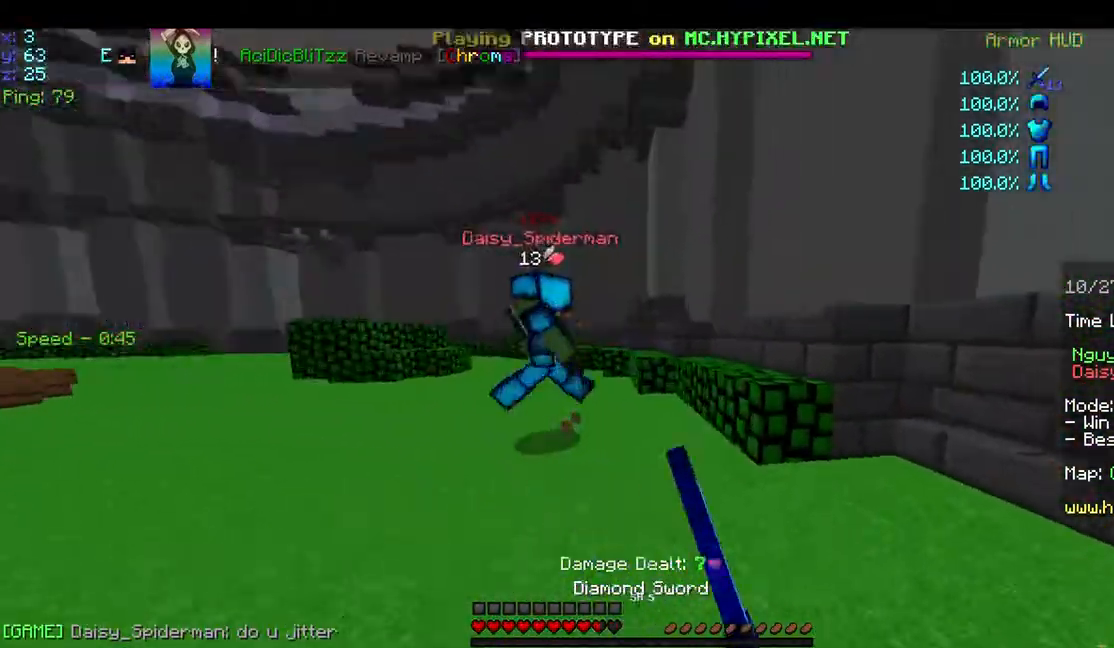
{"keys": ["d", "w"], "mouse": [], "events": [[17, "mouse_left", "up"], [117, "mouse_left", "down"], [117, "w", "down"], [167, "a", "up"], [217, "d", "down"], [217, "mouse_left", "up"], [317, "mouse_right", "down"], [417, "mouse_right", "up"]]}
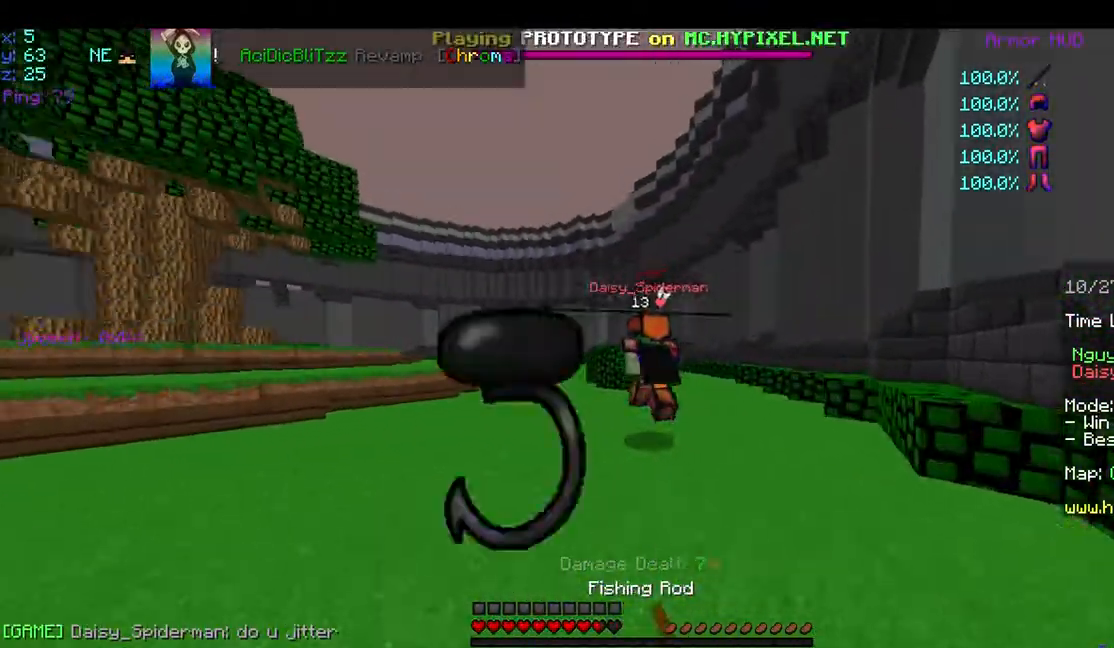
{"keys": ["w"], "mouse": [], "events": [[167, "d", "up"]]}
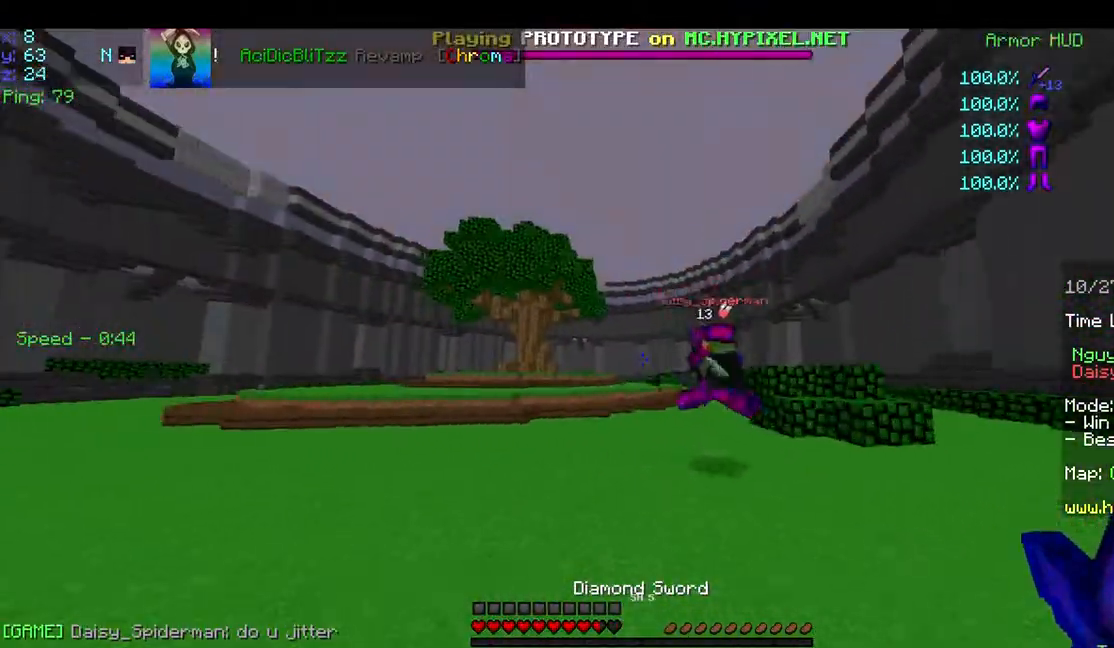
{"keys": ["d", "w"], "mouse": [], "events": [[117, "mouse_right", "down"], [217, "d", "down"], [217, "mouse_right", "up"]]}
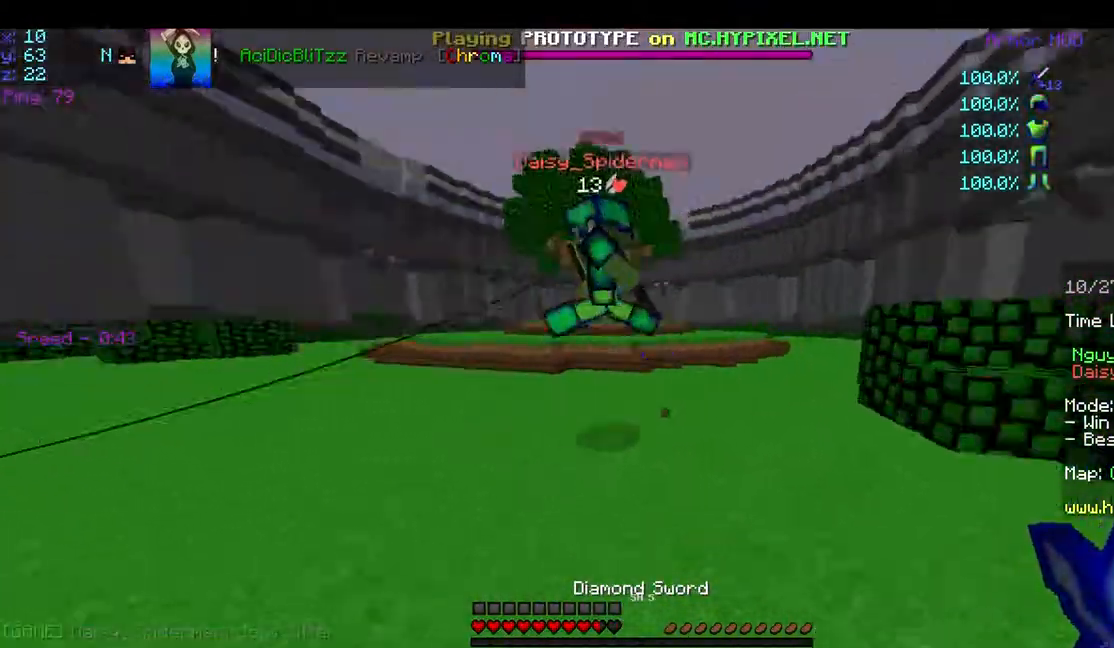
{"keys": ["a", "w"], "mouse": [], "events": [[17, "d", "up"], [17, "mouse_left", "down"], [117, "mouse_left", "up"], [167, "a", "down"], [167, "mouse_left", "down"], [267, "mouse_left", "up"], [367, "mouse_left", "down"], [367, "mouse_right", "down"], [467, "mouse_left", "up"], [467, "mouse_right", "up"]]}
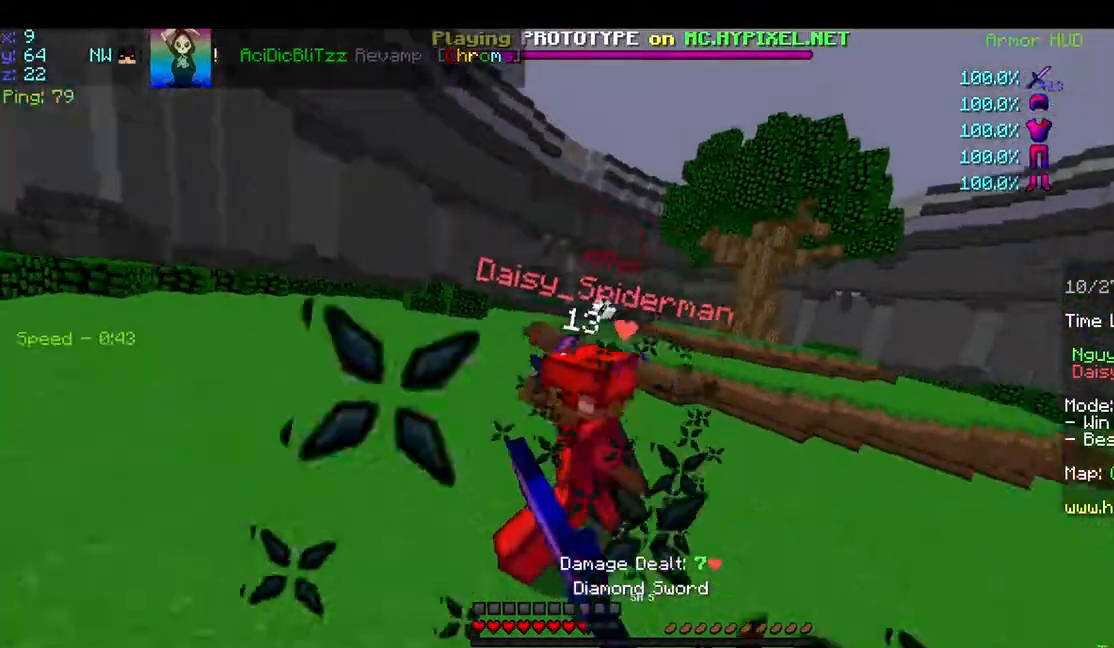
{"keys": ["d", "w"], "mouse": [], "events": [[17, "mouse_left", "down"], [67, "a", "up"], [67, "d", "down"], [167, "mouse_left", "up"], [217, "mouse_right", "down"], [317, "mouse_right", "up"]]}
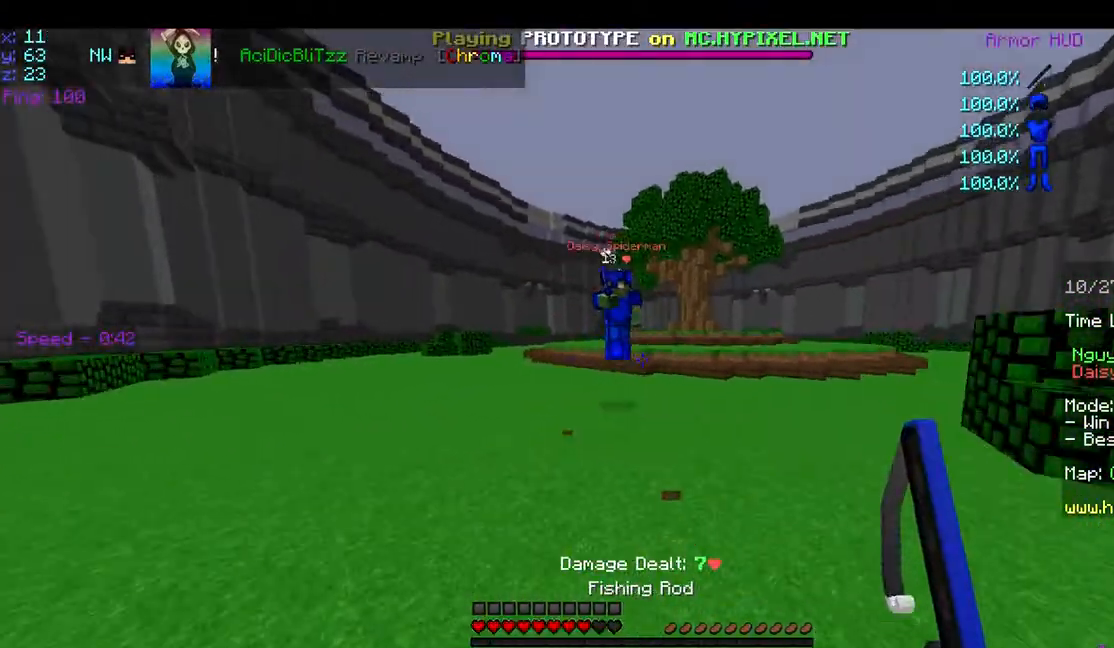
{"keys": ["d", "w"], "mouse": [], "events": [[67, "mouse_right", "down"], [117, "mouse_right", "up"]]}
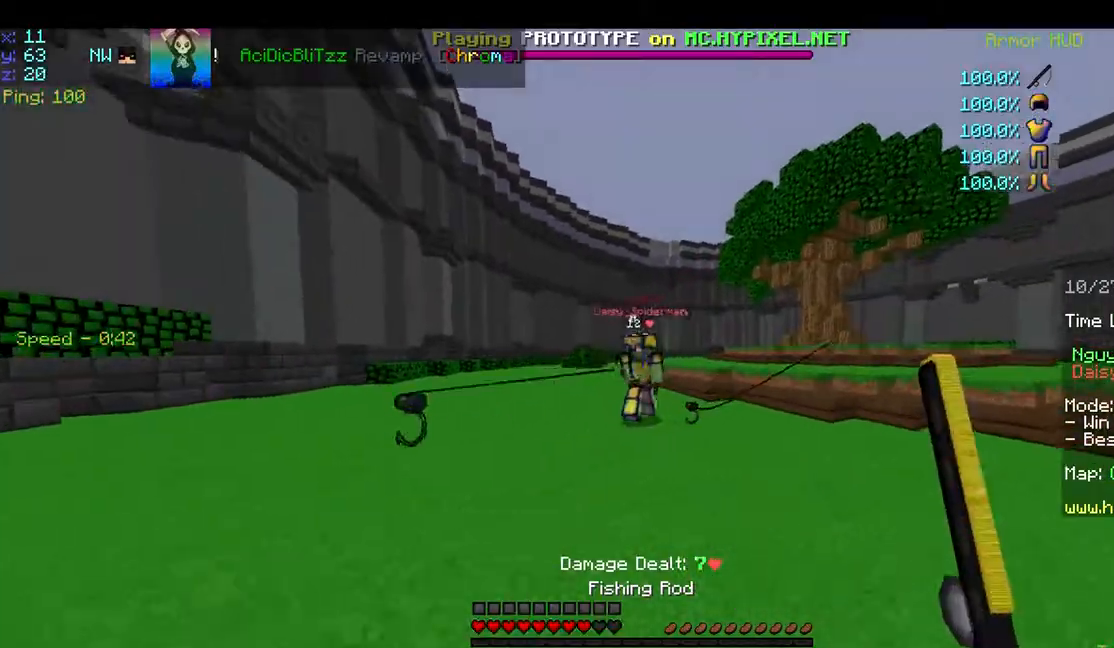
{"keys": ["w"], "mouse": [], "events": [[117, "d", "up"], [150, "mouse_left", "down"], [267, "mouse_left", "up"], [367, "mouse_right", "down"], [467, "mouse_right", "up"]]}
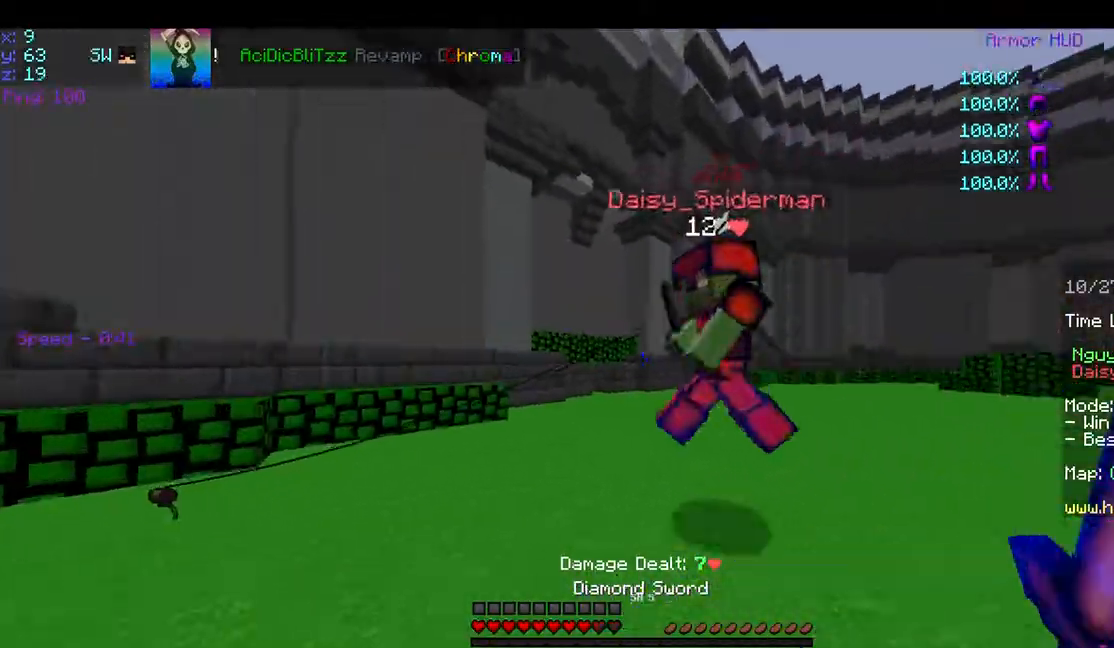
{"keys": ["a"], "mouse": ["left"], "events": [[17, "mouse_left", "down"], [117, "mouse_left", "up"], [167, "a", "down"], [217, "mouse_left", "down"], [217, "w", "up"], [417, "mouse_left", "up"], [467, "mouse_left", "down"]]}
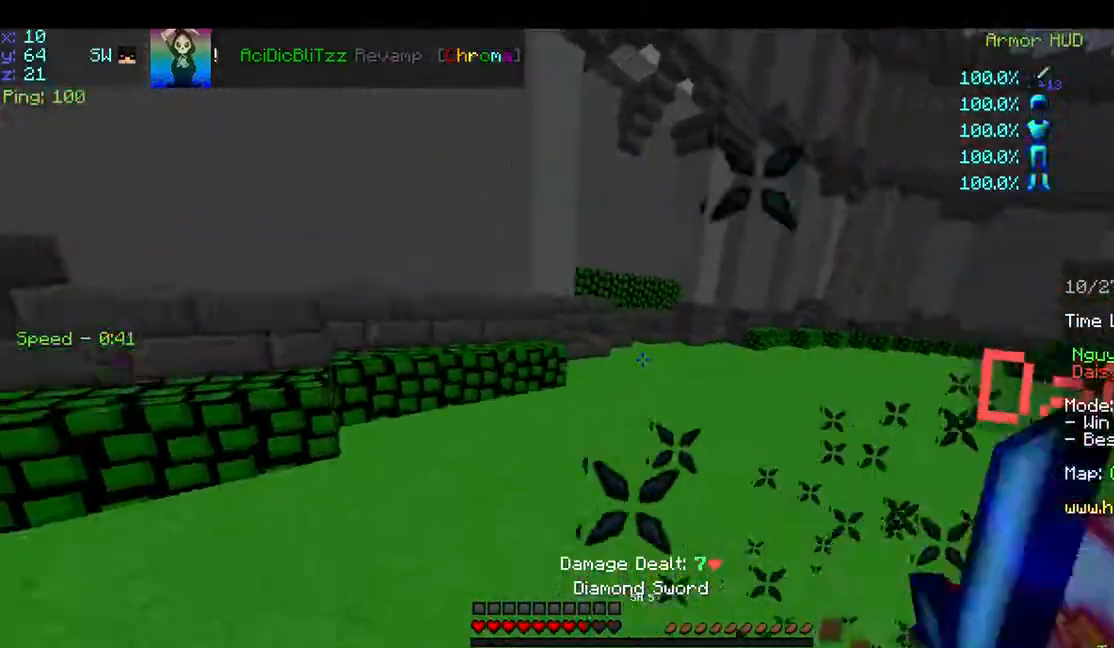
{"keys": [], "mouse": ["right"], "events": [[17, "a", "up"], [17, "d", "down"], [67, "mouse_left", "up"], [317, "d", "up"], [467, "mouse_right", "down"]]}
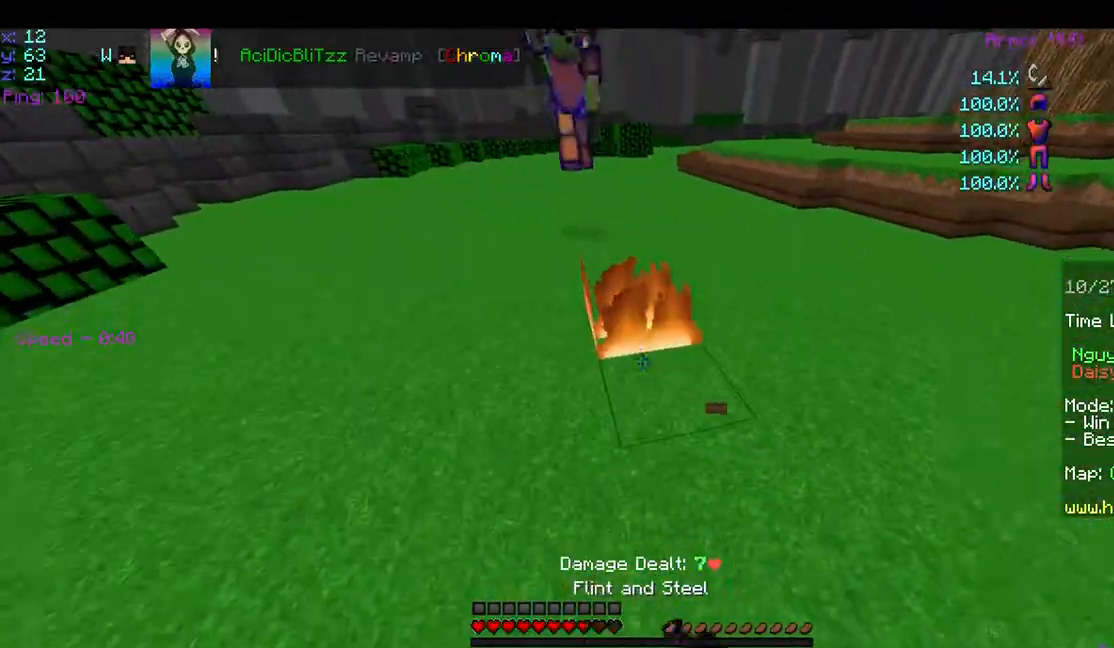
{"keys": ["d"], "mouse": [], "events": [[67, "d", "down"], [67, "mouse_right", "up"]]}
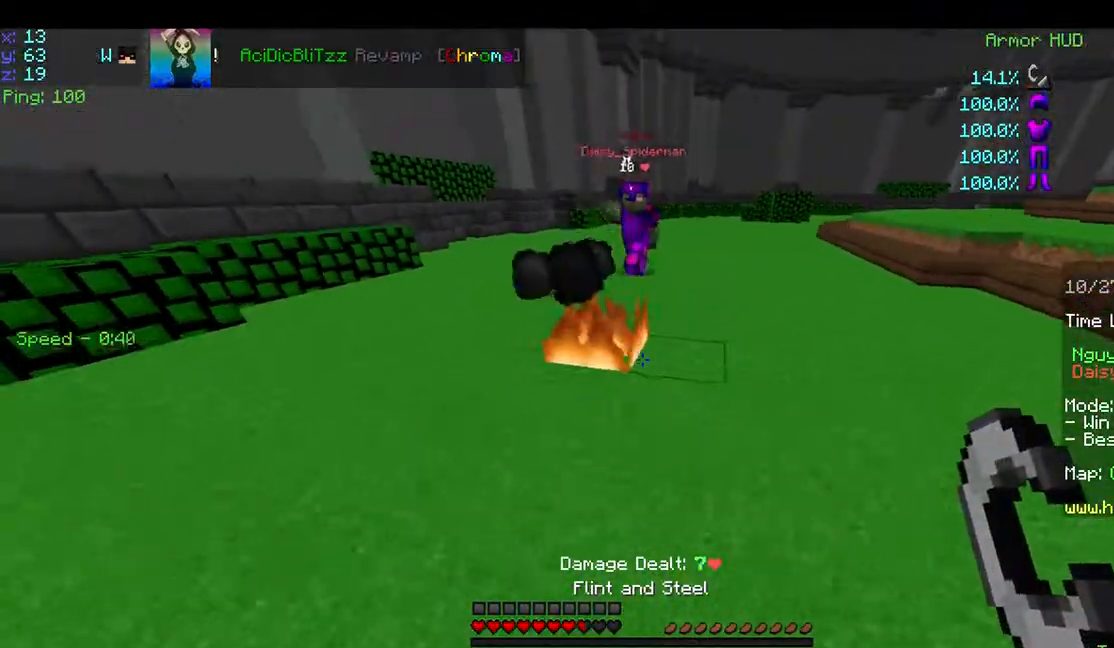
{"keys": ["d", "w"], "mouse": ["left"], "events": [[117, "mouse_right", "down"], [167, "mouse_right", "up"], [167, "w", "down"], [467, "mouse_left", "down"]]}
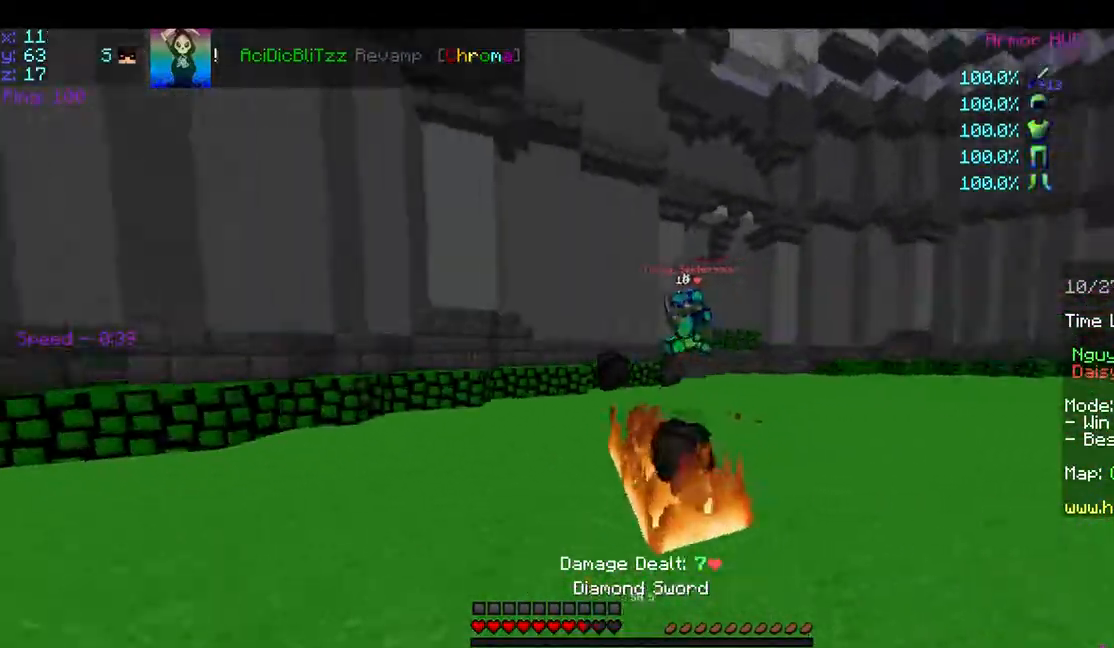
{"keys": ["d"], "mouse": [], "events": [[17, "mouse_left", "up"], [67, "mouse_left", "down"], [167, "mouse_left", "up"], [217, "a", "down"], [217, "mouse_left", "down"], [217, "w", "up"], [267, "mouse_left", "up"], [367, "mouse_left", "down"], [467, "a", "up"], [467, "mouse_left", "up"]]}
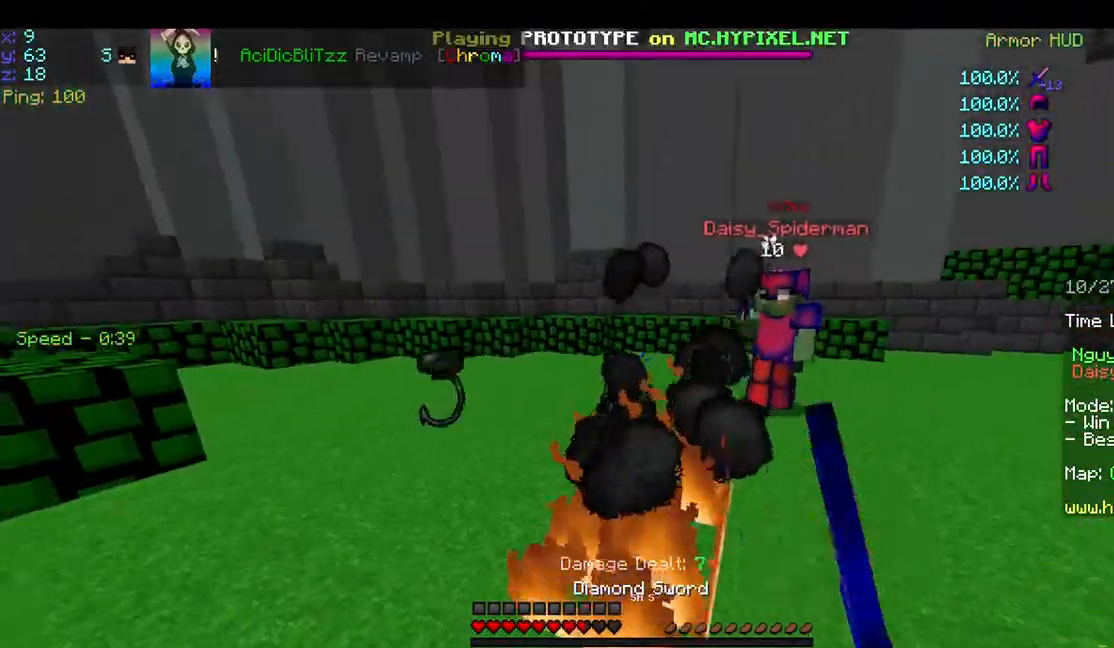
{"keys": ["d", "w"], "mouse": ["left"], "events": [[167, "mouse_right", "down"], [267, "mouse_right", "up"], [367, "w", "down"], [417, "mouse_left", "down"]]}
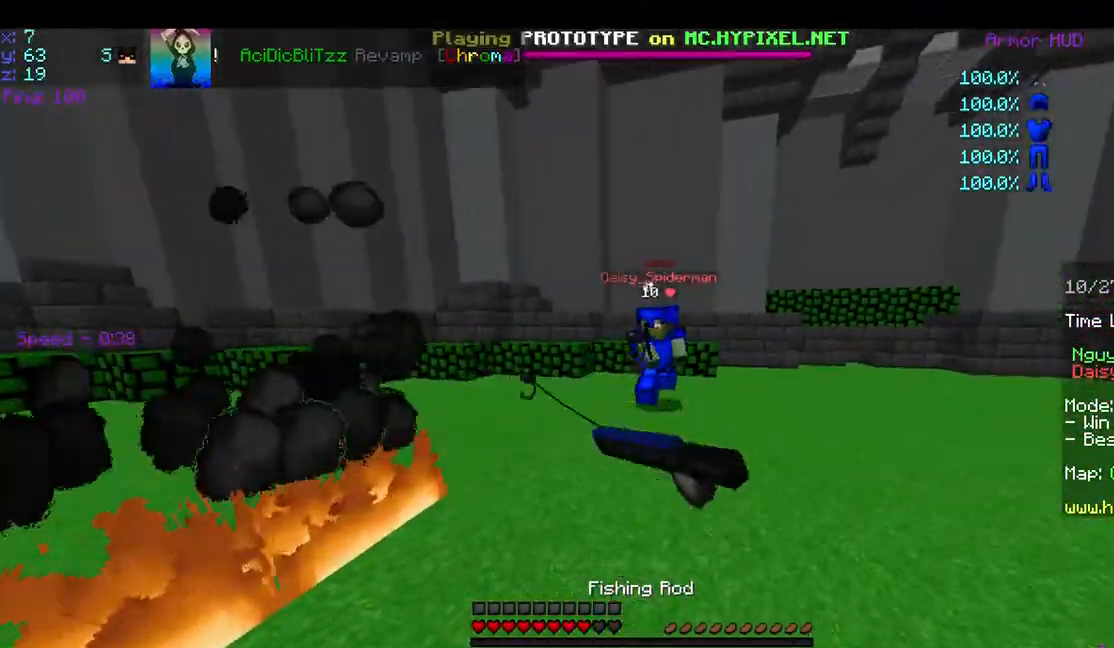
{"keys": ["d", "w"], "mouse": [], "events": [[17, "mouse_left", "up"], [117, "mouse_left", "down"], [167, "mouse_left", "up"], [167, "mouse_right", "down"], [317, "mouse_right", "up"], [417, "mouse_left", "down"], [467, "mouse_left", "up"]]}
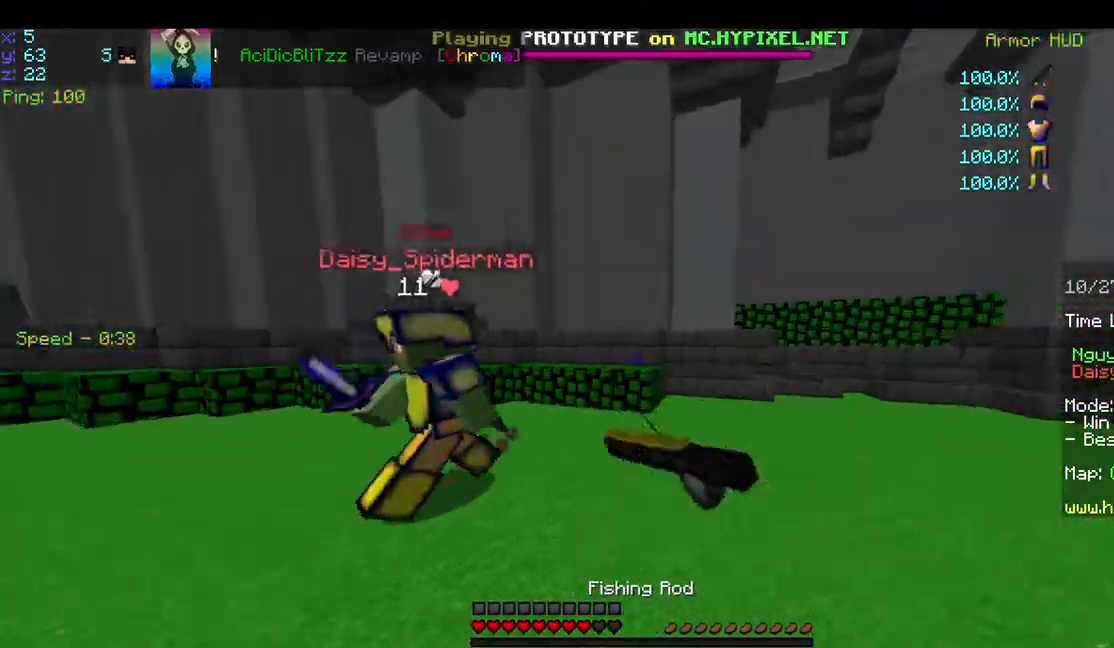
{"keys": ["a", "w"], "mouse": [], "events": [[67, "mouse_left", "down"], [167, "mouse_left", "up"], [217, "mouse_left", "down"], [317, "d", "up"], [317, "mouse_left", "up"], [367, "mouse_left", "down"], [467, "a", "down"], [467, "mouse_left", "up"]]}
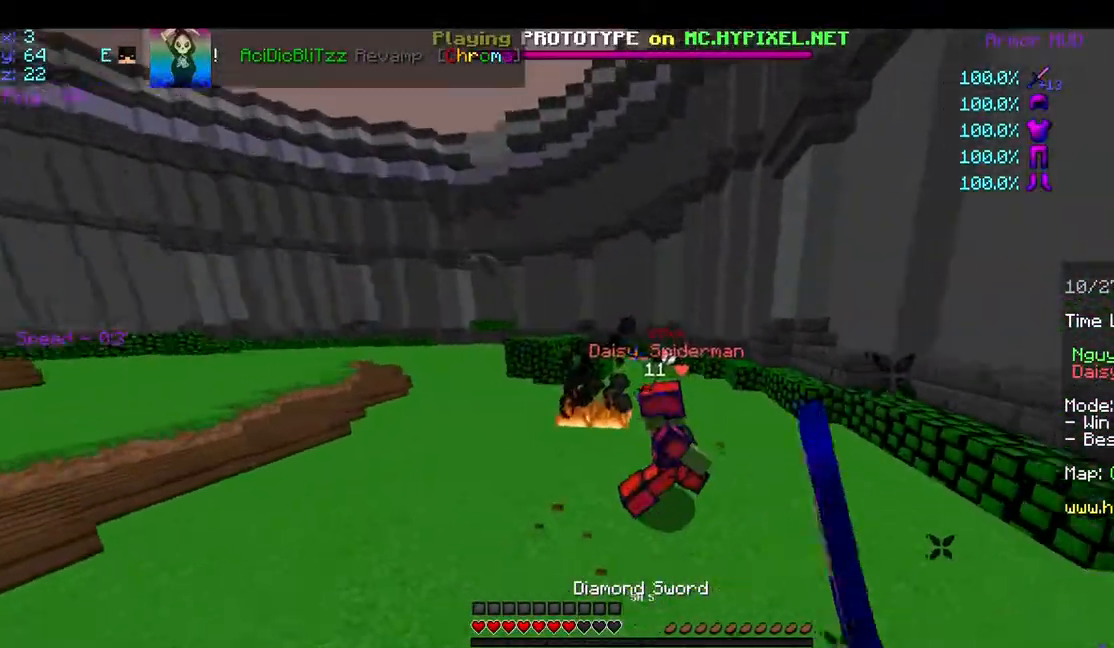
{"keys": [], "mouse": [], "events": [[17, "mouse_left", "down"], [67, "a", "up"], [117, "d", "down"], [117, "mouse_left", "up"], [217, "mouse_left", "down"], [267, "mouse_right", "down"], [317, "mouse_left", "up"], [317, "mouse_right", "up"], [367, "w", "up"], [417, "mouse_left", "down"], [467, "d", "up"], [467, "mouse_left", "up"]]}
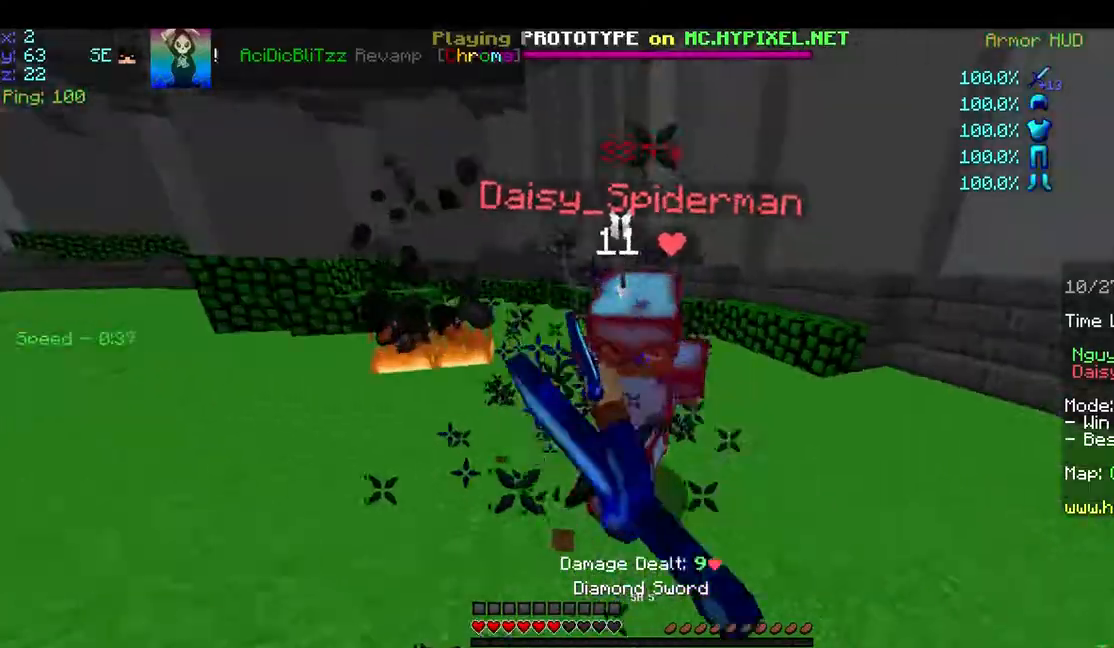
{"keys": ["d", "w"], "mouse": ["right"], "events": [[67, "mouse_left", "down"], [117, "a", "down"], [117, "w", "down"], [167, "a", "up"], [167, "d", "down"], [167, "mouse_left", "up"], [217, "mouse_left", "down"], [267, "mouse_left", "up"], [317, "mouse_left", "down"], [417, "mouse_left", "up"], [467, "mouse_right", "down"]]}
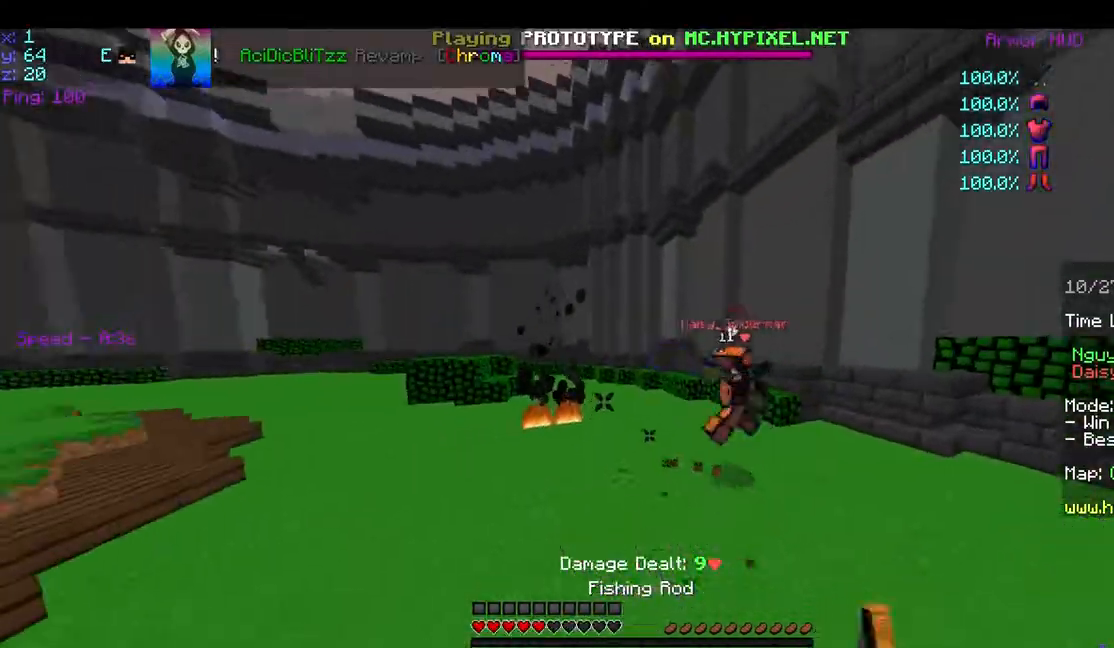
{"keys": ["d", "w"], "mouse": ["right"], "events": [[67, "mouse_right", "up"], [367, "mouse_right", "down"]]}
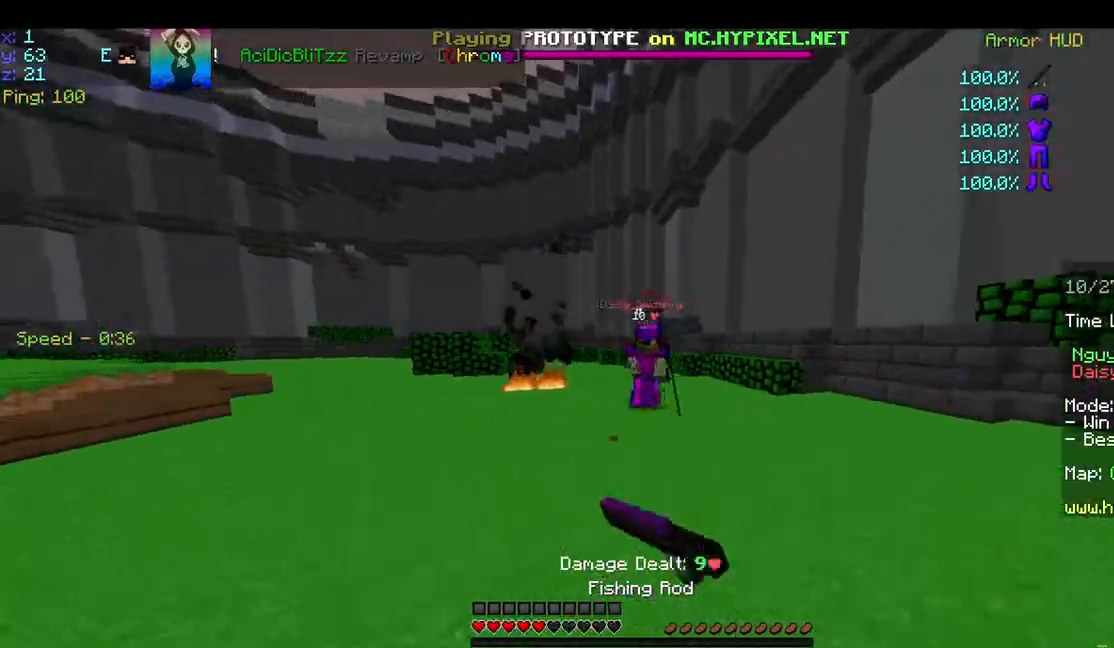
{"keys": [], "mouse": ["left"], "events": [[17, "mouse_right", "up"], [217, "mouse_right", "down"], [267, "d", "up"], [267, "mouse_right", "up"], [317, "mouse_left", "down"], [417, "mouse_left", "up"], [467, "mouse_left", "down"], [467, "w", "up"]]}
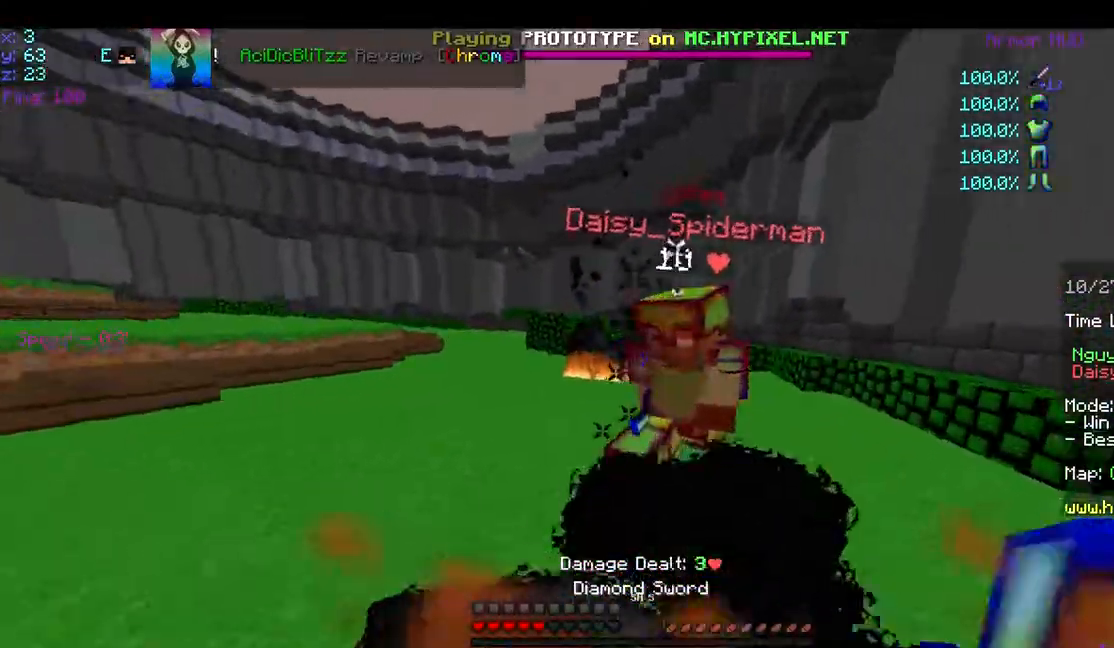
{"keys": ["d", "w"], "mouse": [], "events": [[17, "a", "down"], [67, "mouse_left", "up"], [117, "mouse_left", "down"], [167, "a", "up"], [167, "d", "down"], [217, "mouse_left", "up"], [267, "d", "up"], [267, "mouse_left", "down"], [367, "a", "down"], [467, "a", "up"], [467, "d", "down"], [467, "mouse_left", "up"], [467, "w", "down"]]}
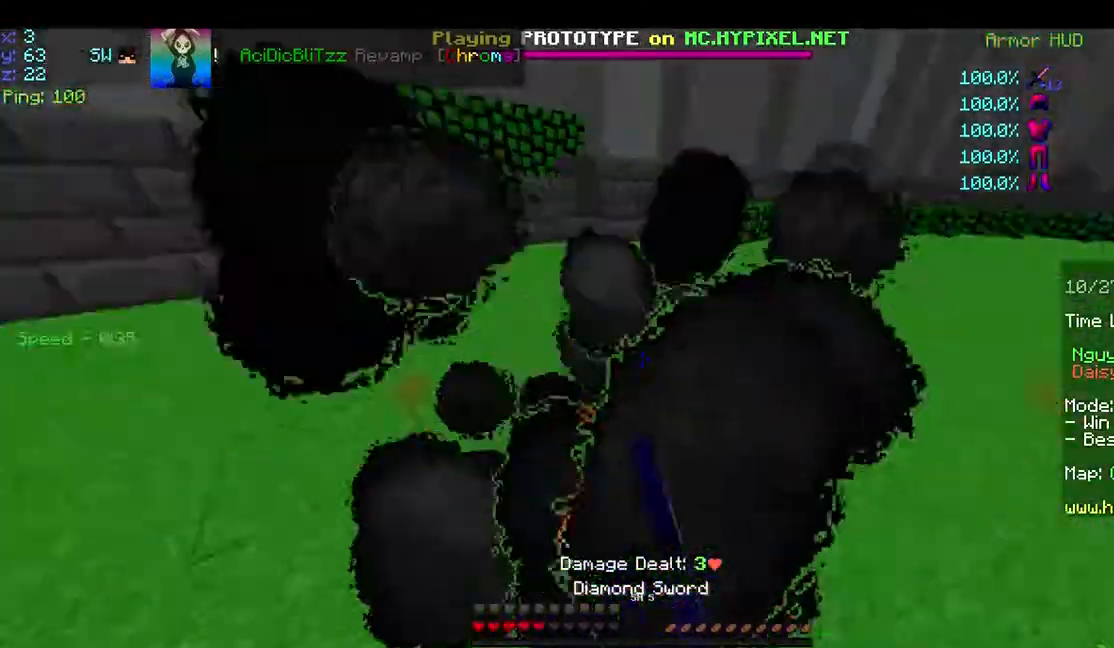
{"keys": ["w"], "mouse": [], "events": [[117, "d", "up"], [367, "mouse_right", "down"], [467, "mouse_right", "up"]]}
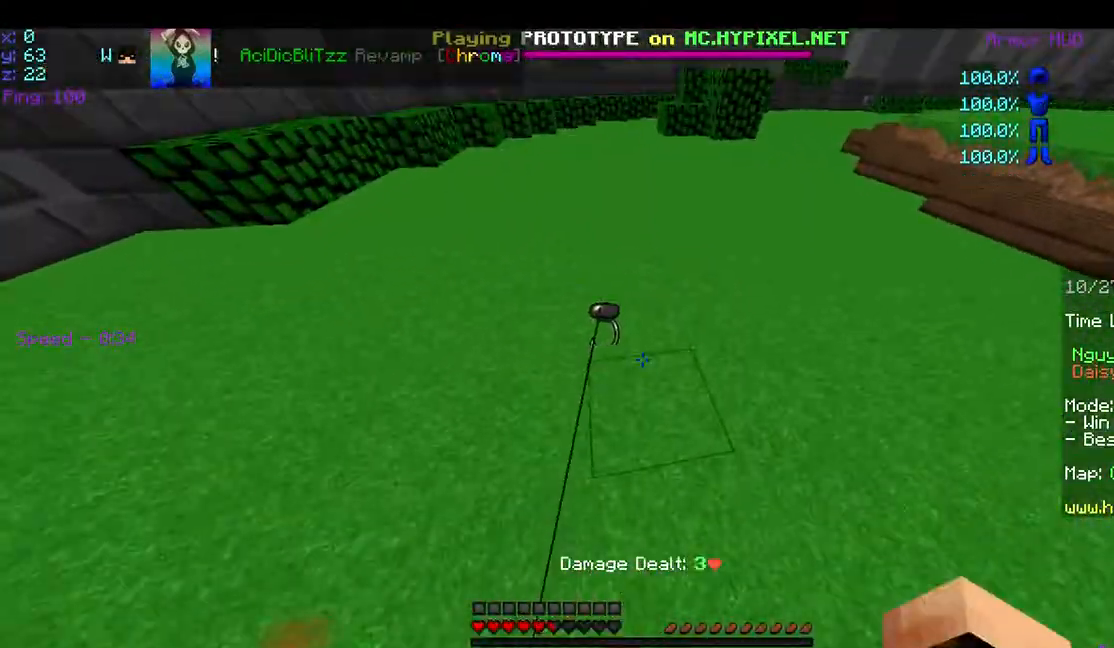
{"keys": ["w"], "mouse": [], "events": [[67, "d", "down"], [217, "d", "up"]]}
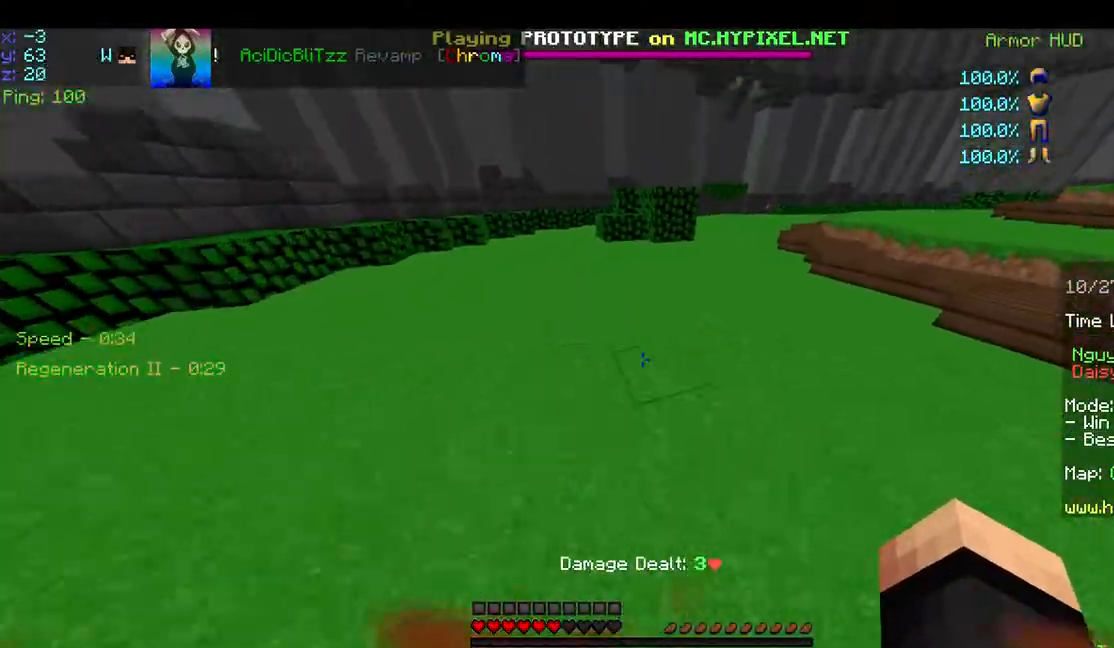
{"keys": ["w"], "mouse": [], "events": []}
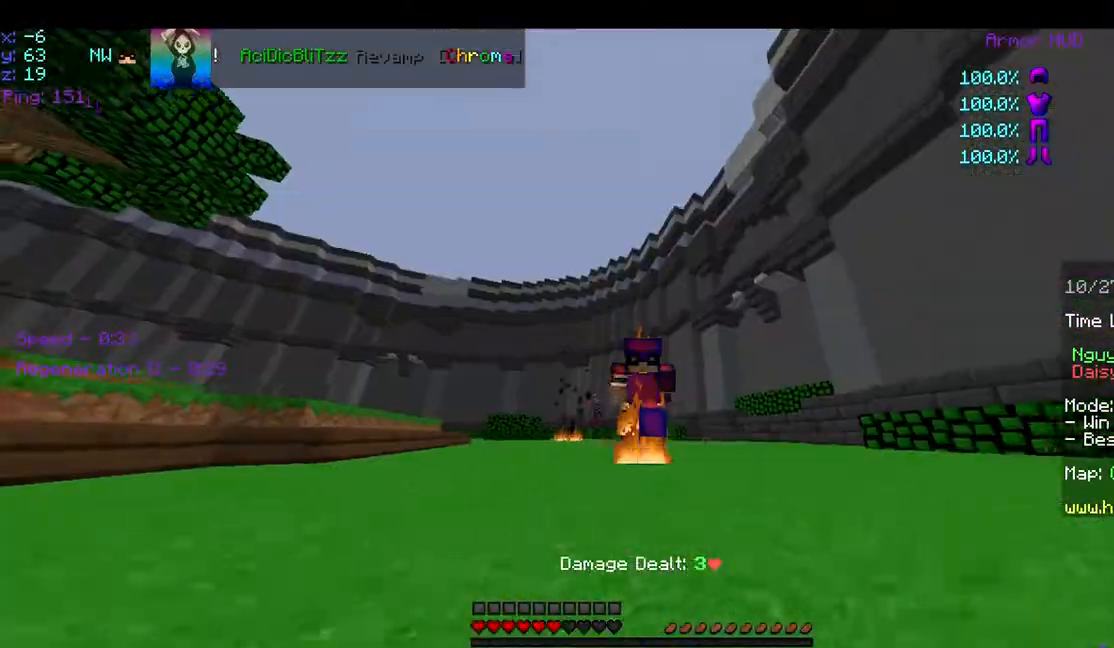
{"keys": ["w"], "mouse": [], "events": []}
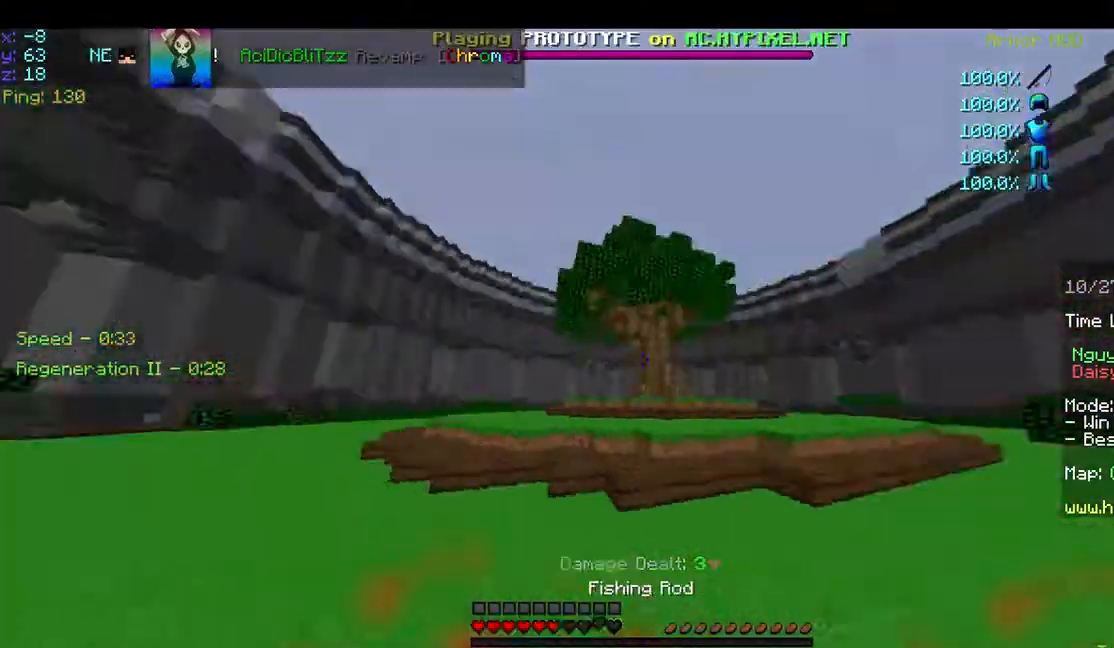
{"keys": ["d", "w"], "mouse": [], "events": [[117, "d", "down"]]}
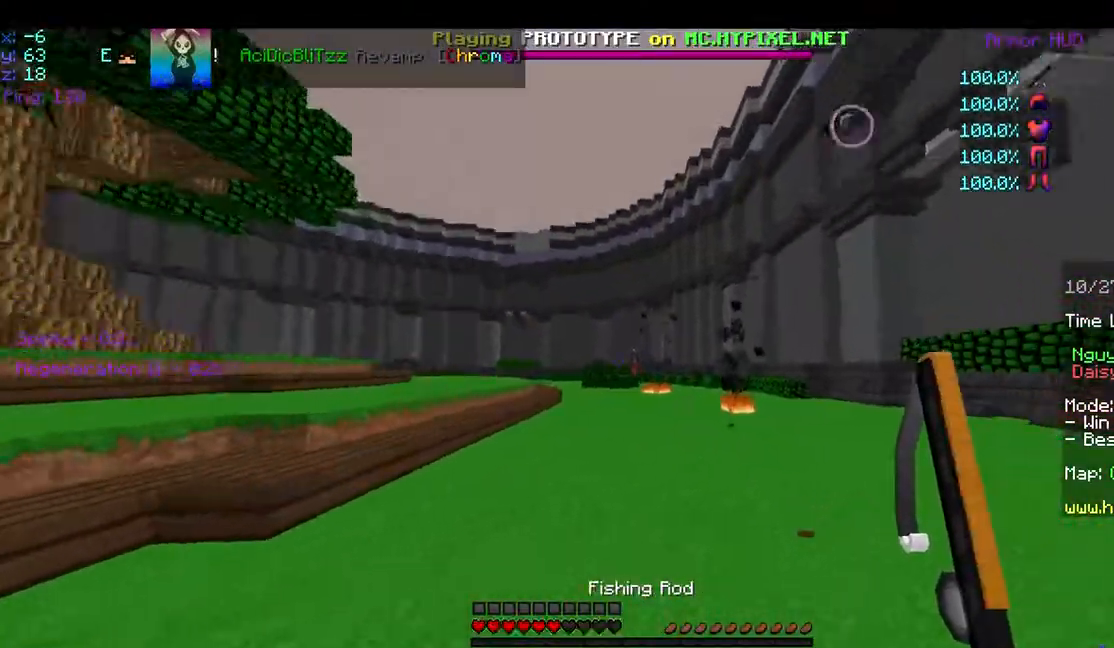
{"keys": ["w"], "mouse": [], "events": [[317, "d", "up"]]}
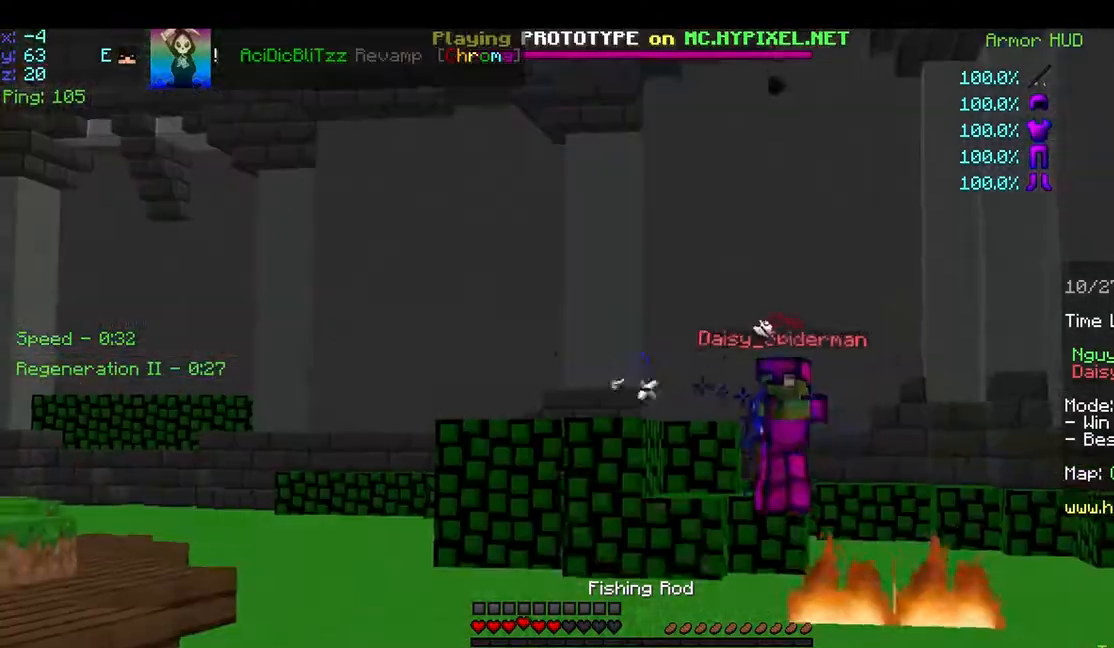
{"keys": ["a"], "mouse": ["right"], "events": [[17, "mouse_right", "down"], [117, "mouse_right", "up"], [267, "a", "down"], [367, "mouse_right", "down"], [367, "w", "up"]]}
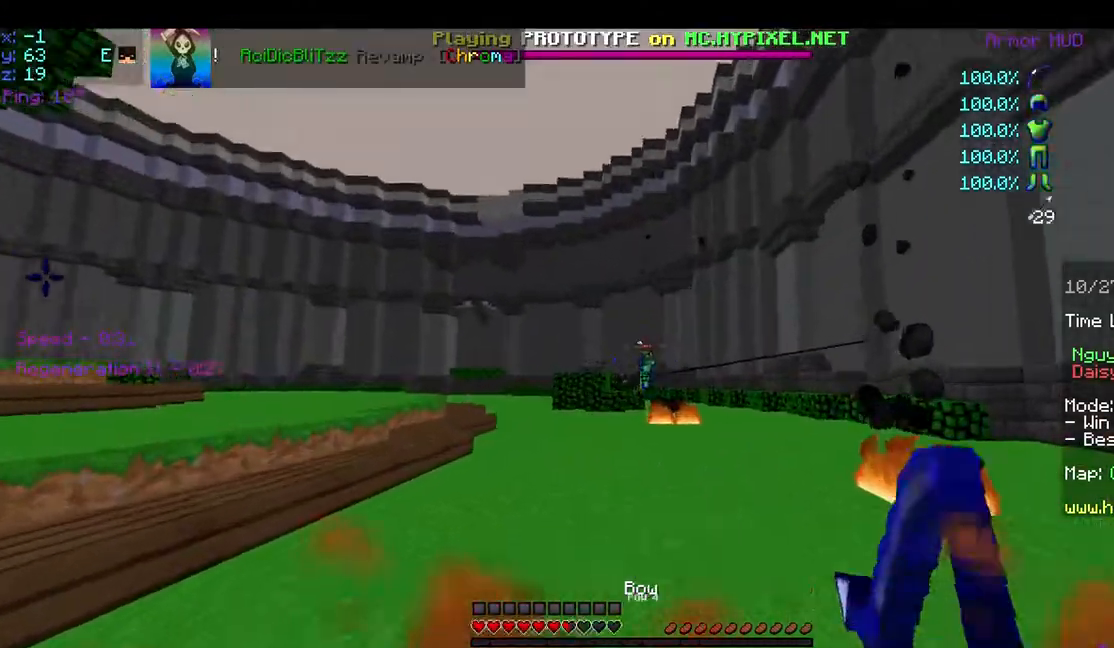
{"keys": ["a"], "mouse": ["right"], "events": []}
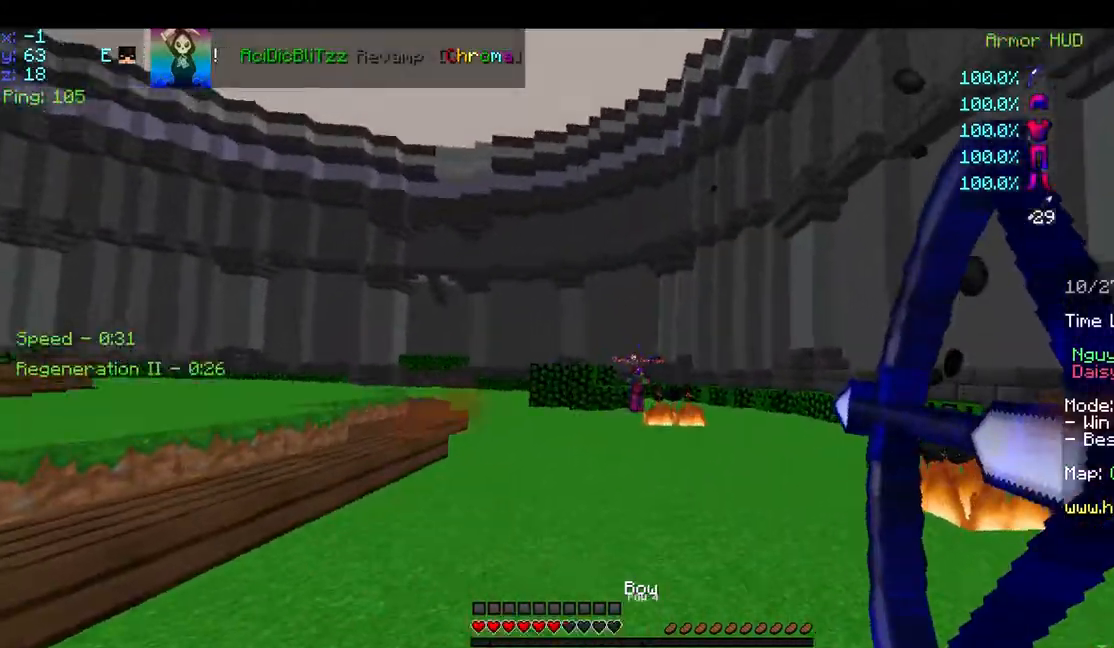
{"keys": ["a"], "mouse": ["right"], "events": [[317, "mouse_left", "down"], [317, "mouse_right", "up"], [417, "mouse_left", "up"], [467, "mouse_right", "down"]]}
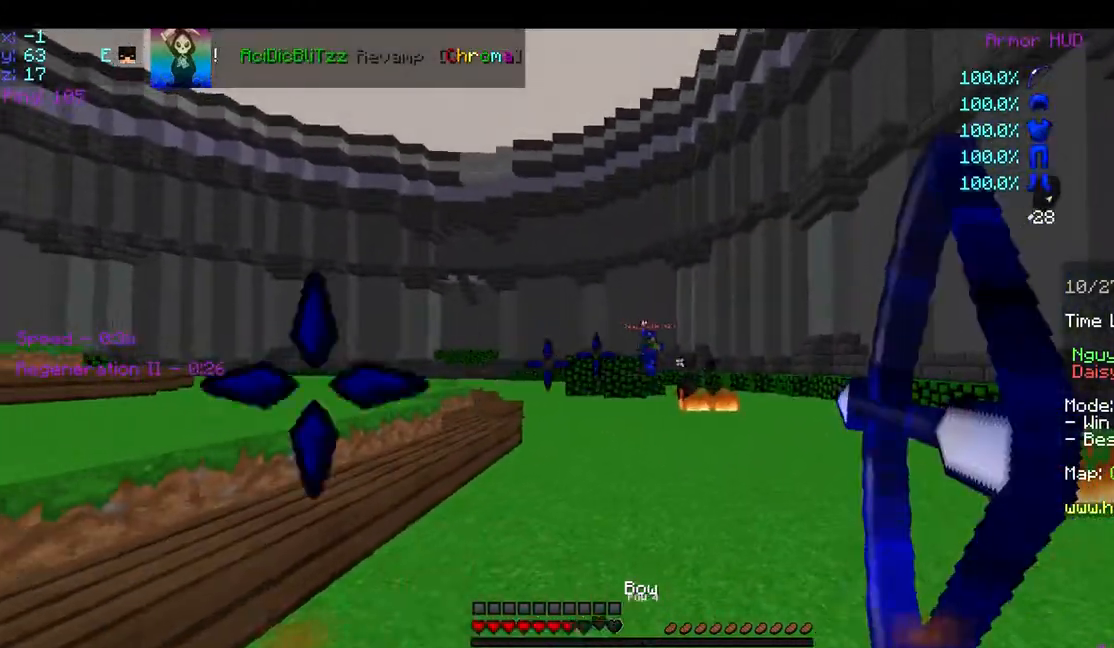
{"keys": ["d"], "mouse": ["right"], "events": [[67, "d", "down"], [167, "a", "up"]]}